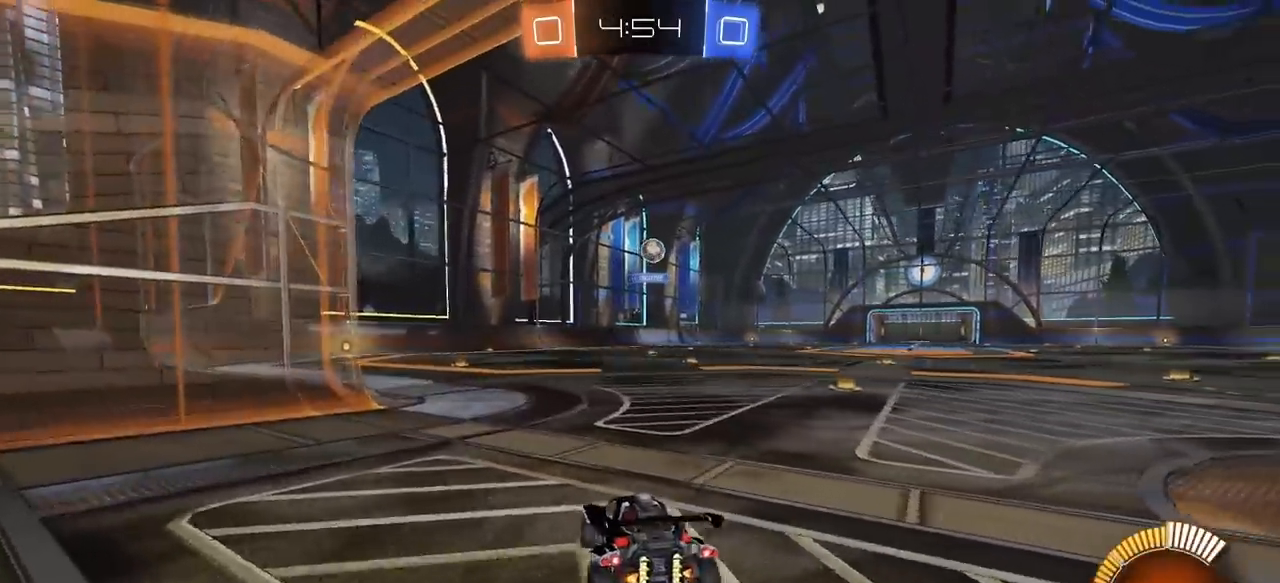
Gameplay with keyboard and mouse; each line is a JSON object with the keys and mouse buttons held at the frame after it. "events" lists presses ("down") and releases ("up") of "1", "2", "3", "4", "5", "a", "alt", "c", "caps_lock", "ctrl", "d", "e", "f", "g", "q", "r", "s", "shift", "space", "t", "tab", "v", "w", "x", "z", "mouse_left", "mouse_wheel" and "mouse_right" between this image and that frame as [ms after this image, input, new state], when the widget could be followed in between. "mouse_left", "mouse_wheel", "mouse_right" = the "left", "wheel", "right" buttons of the "mouse" list. No other keys are recorded. "wheel" means that the mouse wheel is clicked or scrolled. "mouse_move" is the direction in which the mouse moves at that frame (one of eight, or "still"), when it could be read.
{"keys": ["a"], "mouse": [], "mouse_move": "still", "events": [[33, "s", "up"], [133, "w", "down"], [217, "w", "up"], [367, "s", "down"], [467, "a", "down"], [467, "d", "up"], [500, "s", "up"]]}
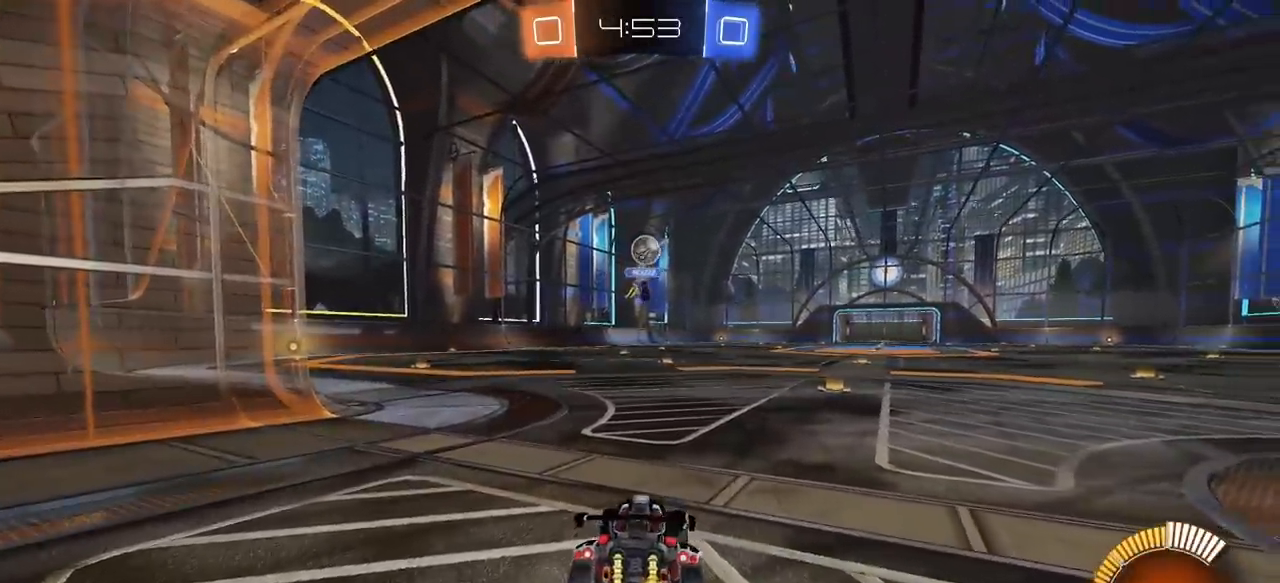
{"keys": ["d", "s"], "mouse": [], "mouse_move": "still", "events": [[50, "a", "up"], [100, "mouse_left", "down"], [100, "w", "down"], [183, "a", "down"], [233, "mouse_left", "up"], [283, "w", "up"], [383, "a", "up"], [383, "d", "down"], [383, "s", "down"]]}
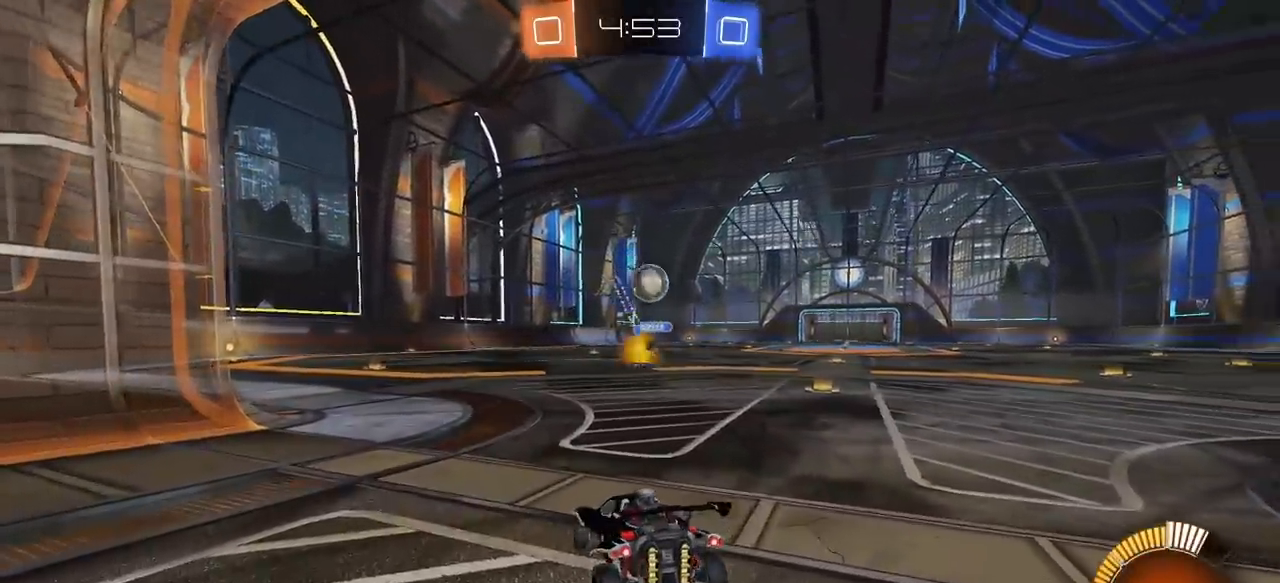
{"keys": ["a", "w"], "mouse": ["left"], "mouse_move": "still", "events": [[17, "s", "up"], [67, "d", "up"], [117, "d", "down"], [117, "w", "down"], [300, "d", "up"], [450, "a", "down"], [450, "mouse_left", "down"]]}
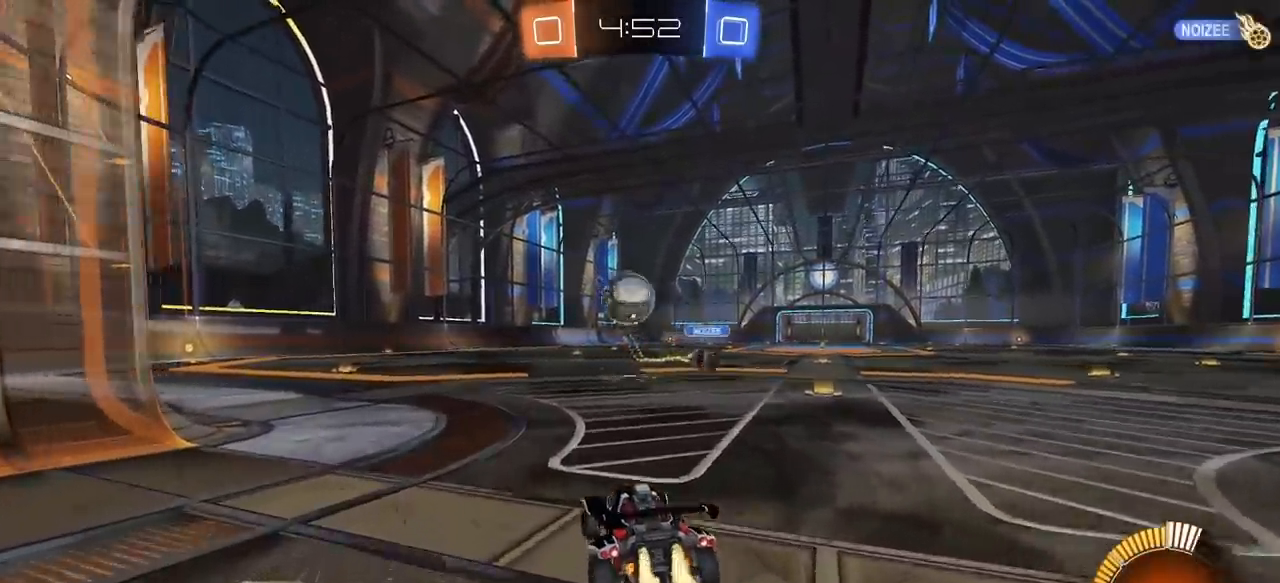
{"keys": ["q", "space", "w"], "mouse": ["left", "right"], "mouse_move": "still", "events": [[33, "w", "up"], [83, "mouse_right", "down"], [133, "s", "down"], [217, "a", "up"], [217, "s", "up"], [267, "mouse_right", "up"], [317, "mouse_right", "down"], [417, "q", "down"], [417, "w", "down"], [467, "space", "down"]]}
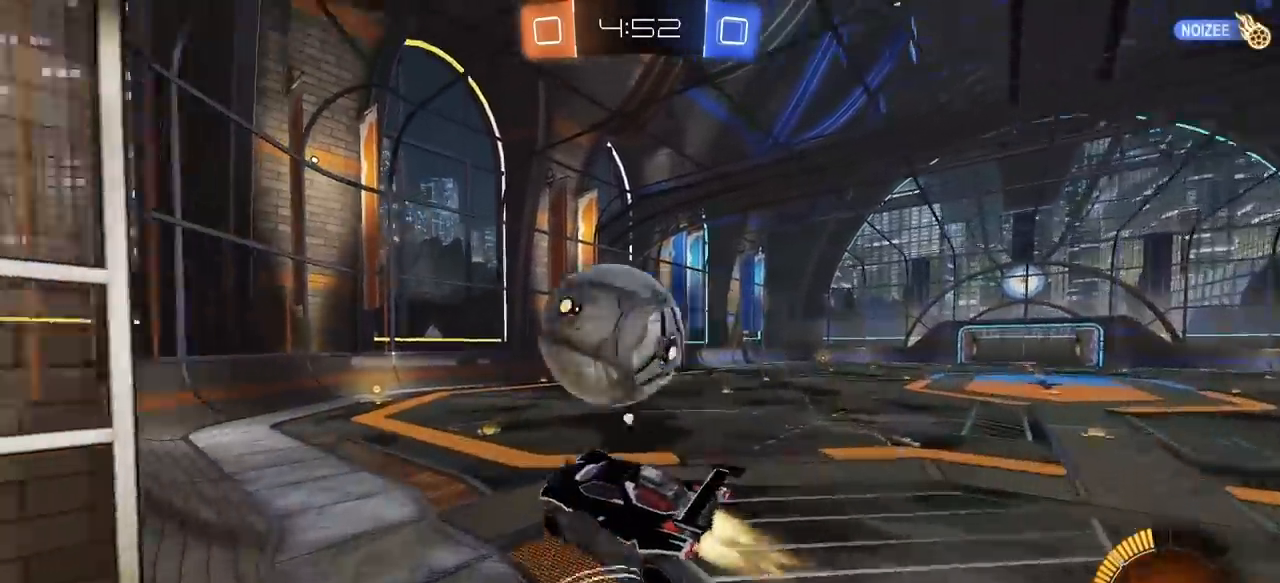
{"keys": ["d", "s"], "mouse": ["left"], "mouse_move": "still", "events": [[50, "mouse_right", "up"], [100, "d", "down"], [100, "w", "up"], [150, "s", "down"], [150, "space", "up"], [483, "q", "up"]]}
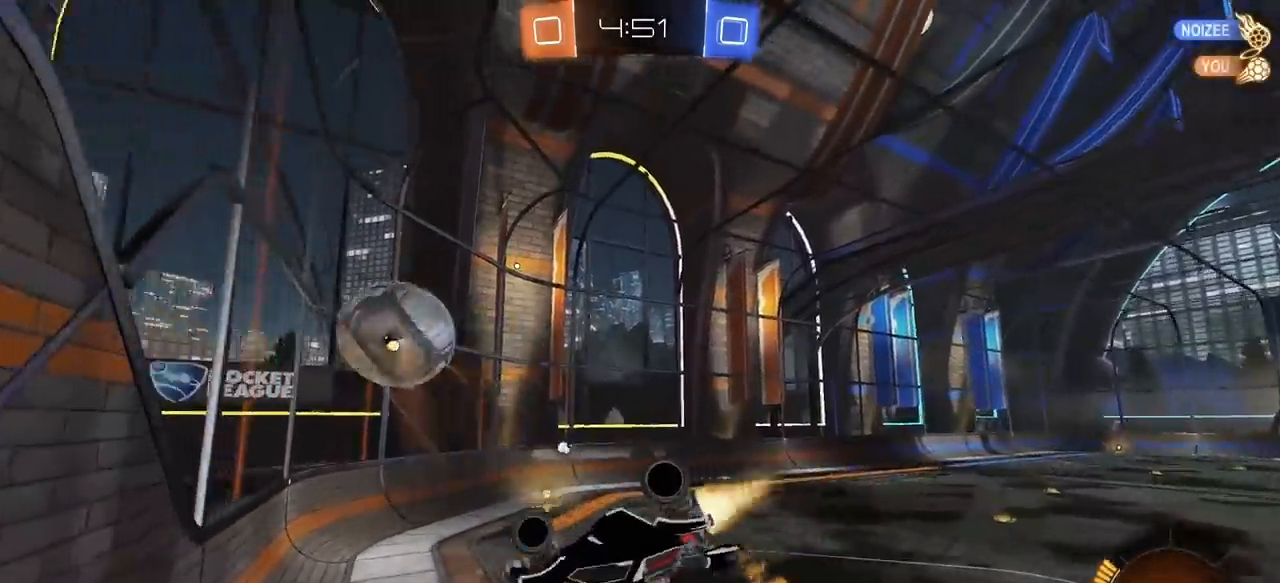
{"keys": ["a", "e"], "mouse": ["left"], "mouse_move": "still", "events": [[217, "d", "up"], [217, "q", "down"], [217, "space", "down"], [350, "q", "up"], [350, "space", "up"], [450, "a", "down"], [483, "e", "down"], [483, "s", "up"]]}
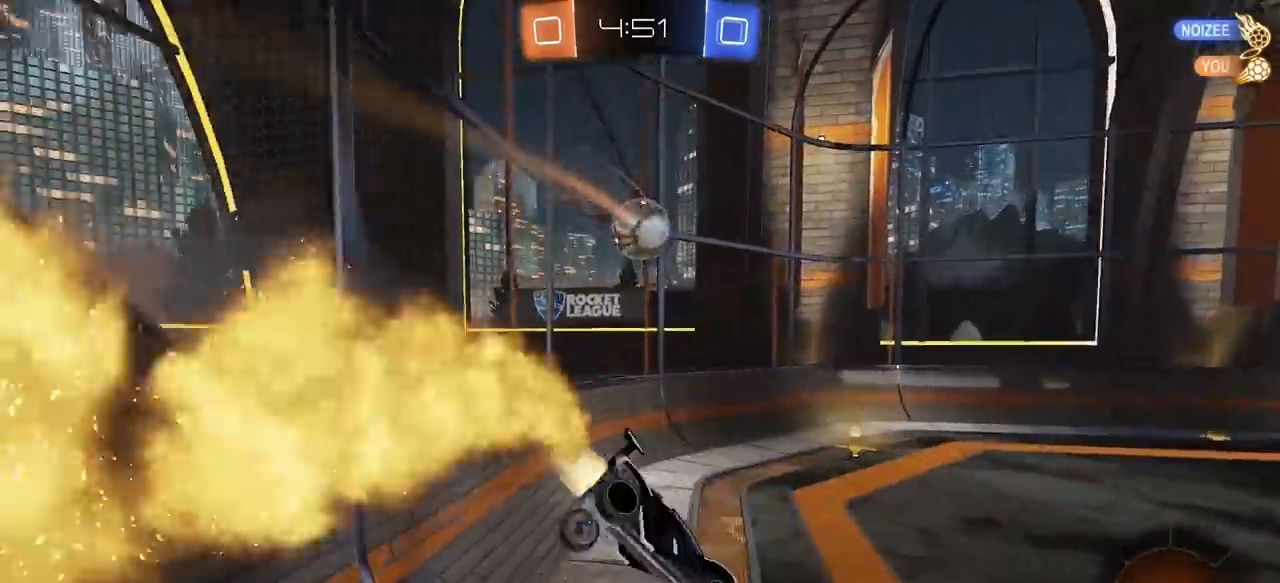
{"keys": ["d", "w"], "mouse": ["left"], "mouse_move": "still", "events": [[83, "e", "up"], [217, "mouse_left", "up"], [317, "a", "up"], [367, "mouse_left", "down"], [367, "w", "down"], [450, "d", "down"]]}
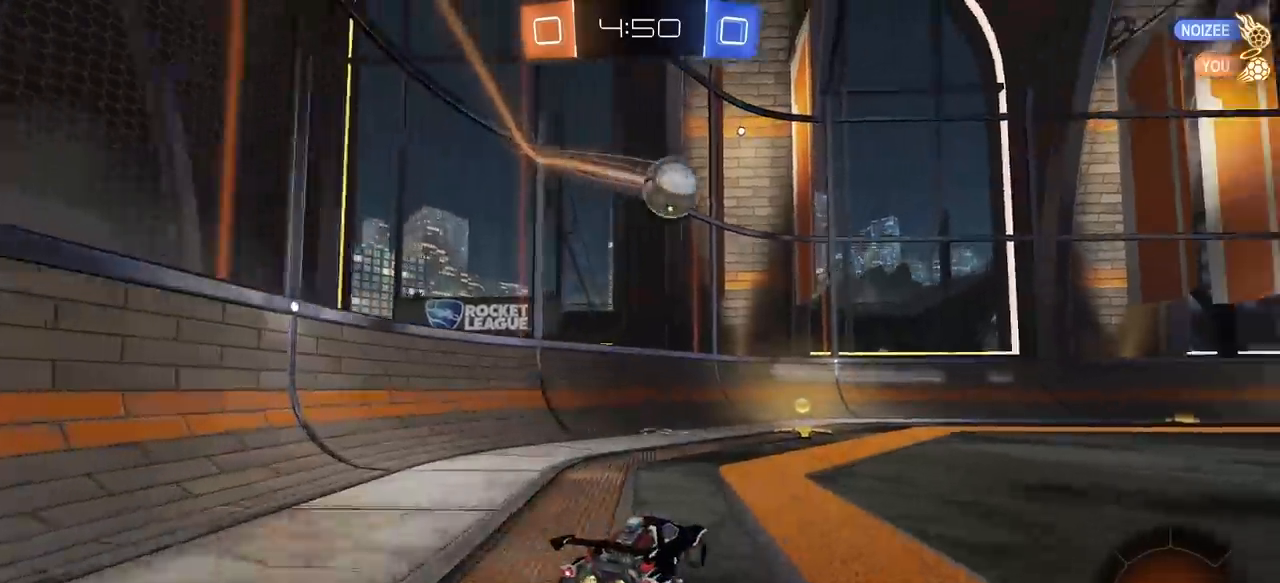
{"keys": ["q", "s"], "mouse": ["left", "right"], "mouse_move": "still", "events": [[183, "mouse_right", "down"], [233, "q", "down"], [283, "d", "up"], [333, "mouse_right", "up"], [383, "mouse_right", "down"], [417, "s", "down"], [417, "w", "up"]]}
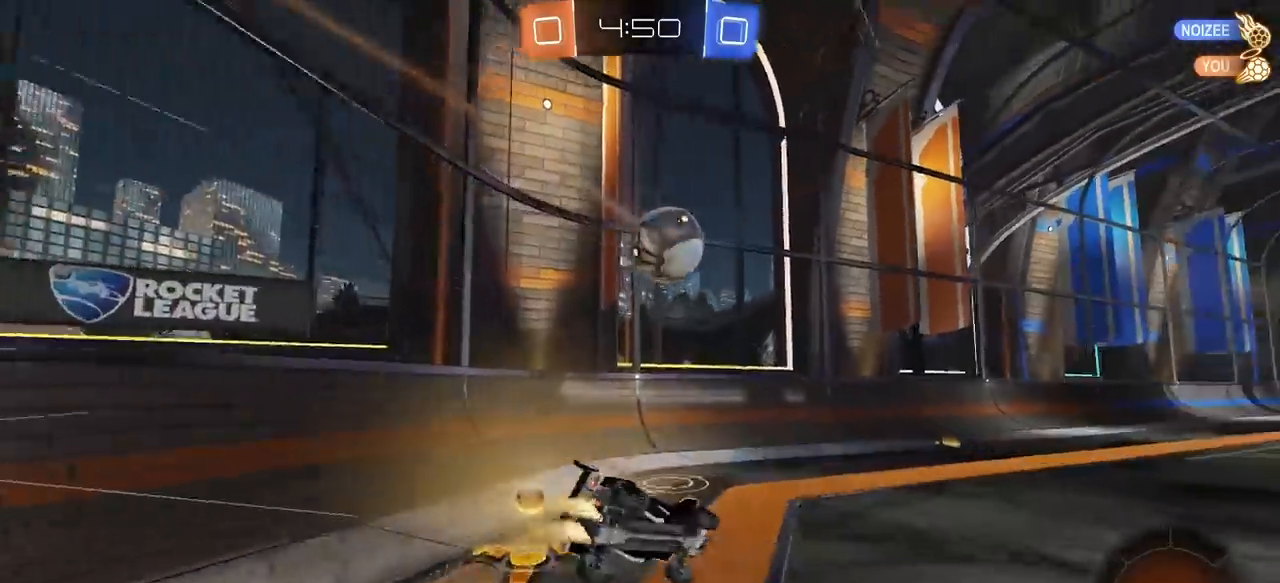
{"keys": ["s"], "mouse": [], "mouse_move": "still", "events": [[67, "mouse_left", "up"], [67, "mouse_right", "up"], [167, "s", "up"], [300, "q", "up"], [300, "s", "down"]]}
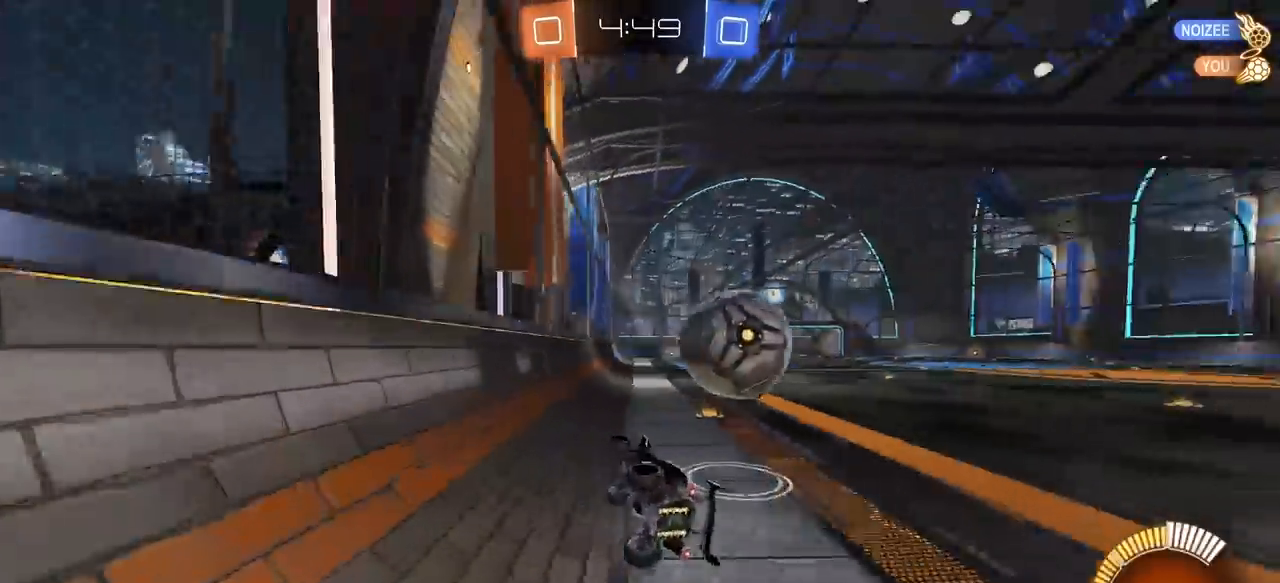
{"keys": ["w"], "mouse": [], "mouse_move": "still", "events": [[33, "s", "up"], [183, "w", "down"]]}
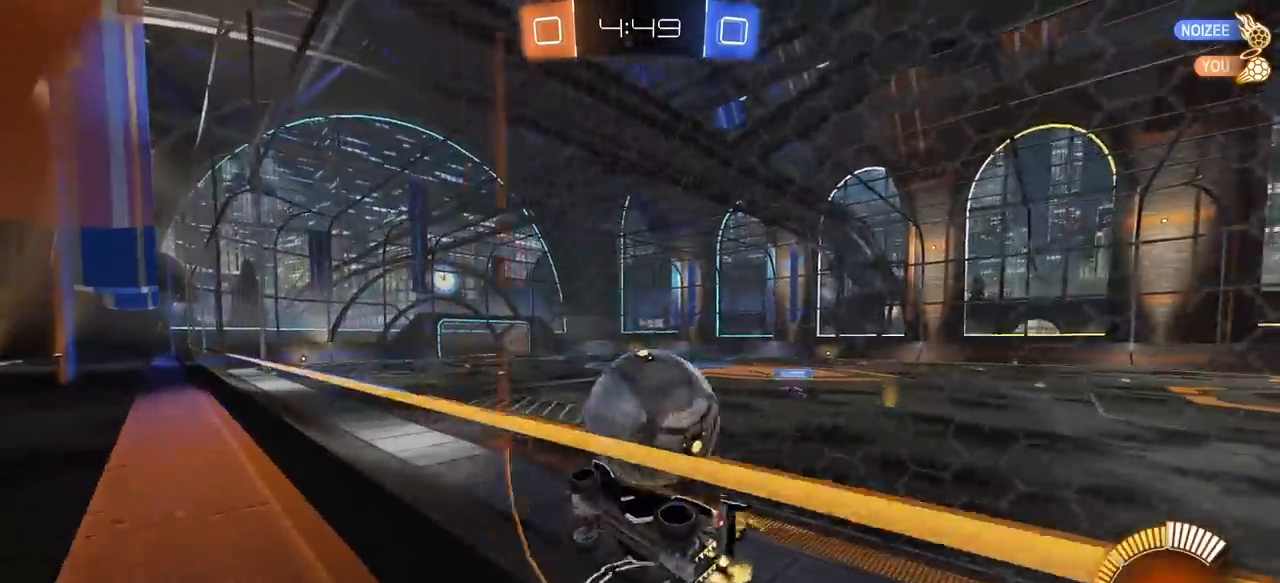
{"keys": ["q", "s"], "mouse": [], "mouse_move": "still", "events": [[50, "w", "up"], [150, "d", "down"], [183, "mouse_left", "down"], [183, "mouse_right", "down"], [183, "s", "down"], [283, "space", "down"], [333, "q", "down"], [383, "mouse_right", "up"], [433, "d", "up"], [433, "mouse_left", "up"], [433, "space", "up"]]}
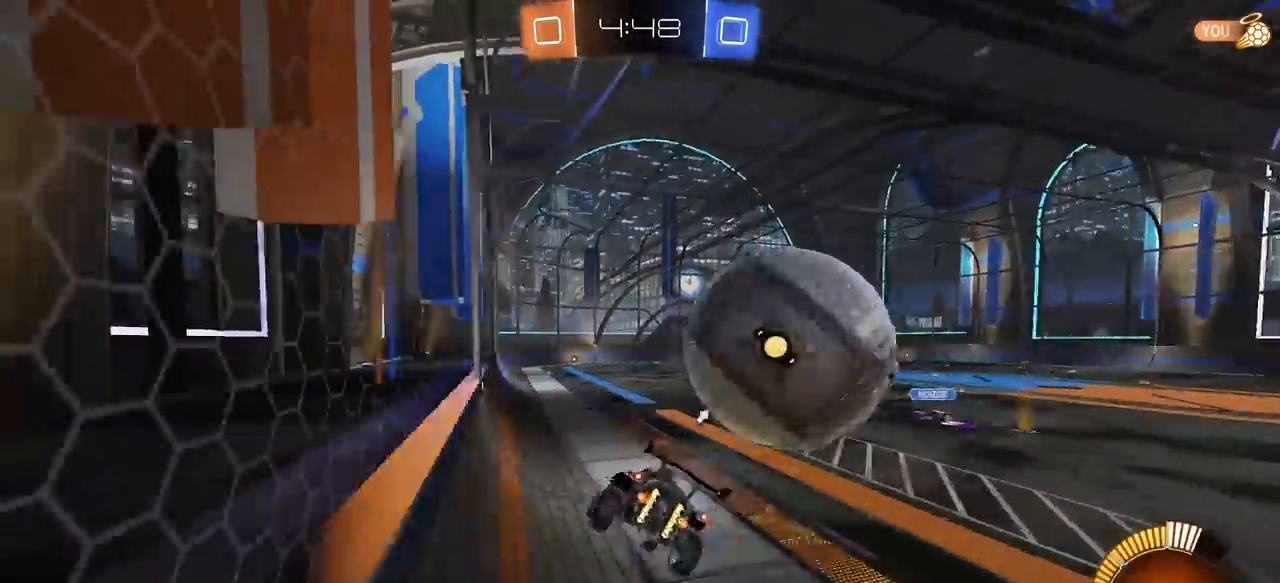
{"keys": [], "mouse": [], "mouse_move": "still", "events": [[17, "q", "up"], [17, "s", "up"], [217, "s", "down"], [300, "s", "up"]]}
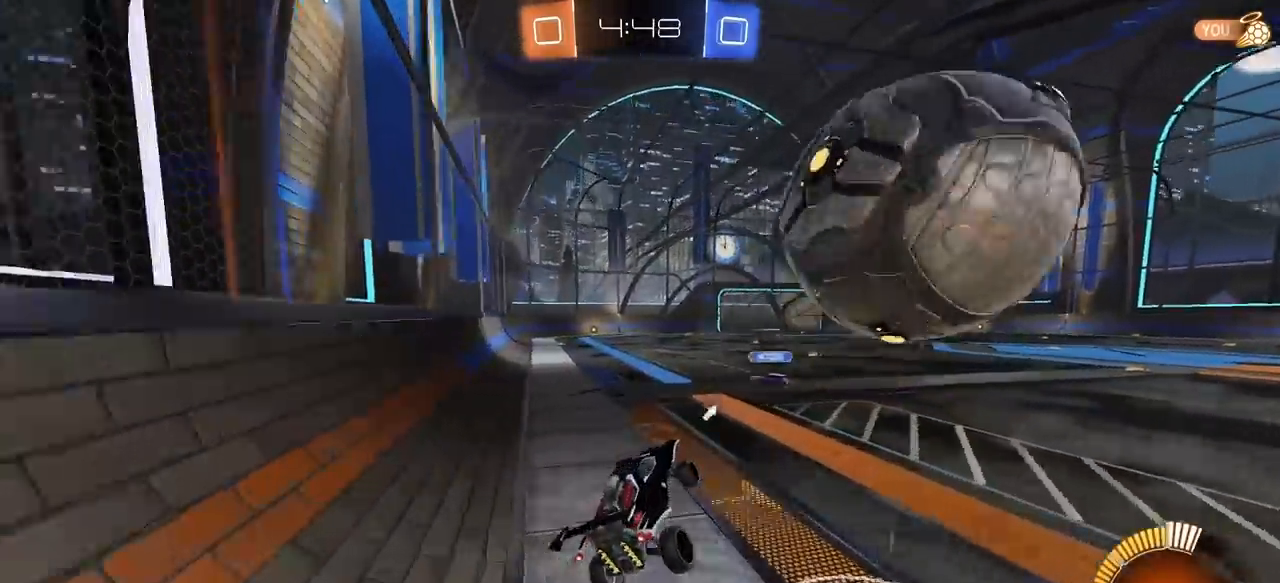
{"keys": ["d"], "mouse": [], "mouse_move": "still", "events": [[83, "e", "down"], [183, "e", "up"], [217, "s", "down"], [367, "s", "up"], [467, "d", "down"]]}
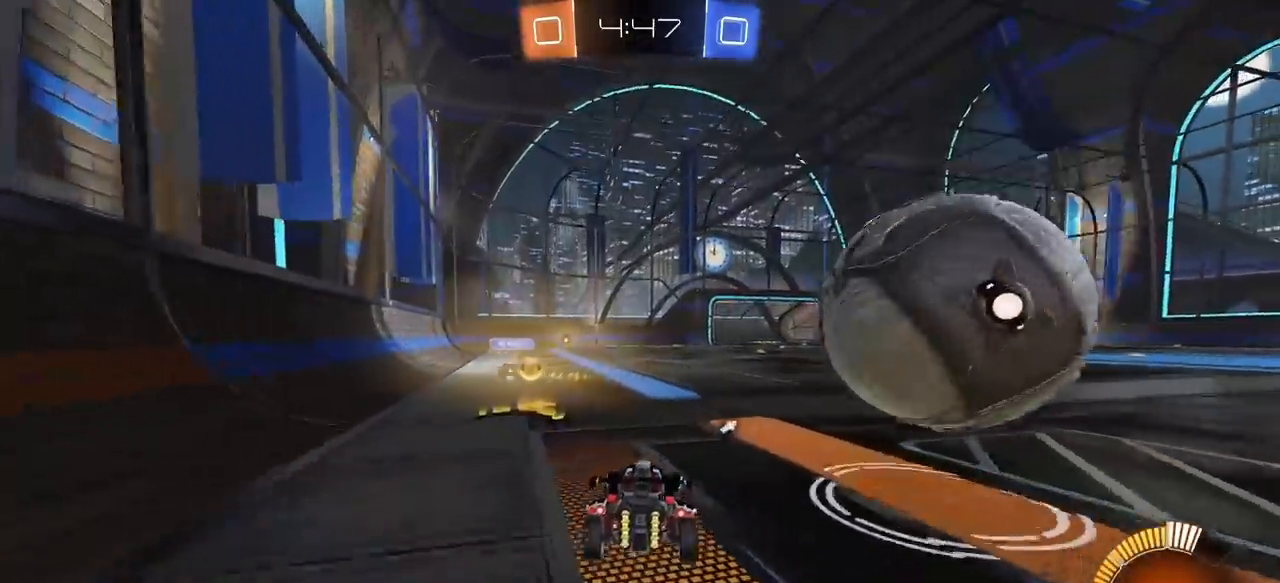
{"keys": ["a", "w"], "mouse": ["left"], "mouse_move": "still", "events": [[200, "d", "up"], [233, "w", "down"], [283, "mouse_left", "down"], [383, "a", "down"]]}
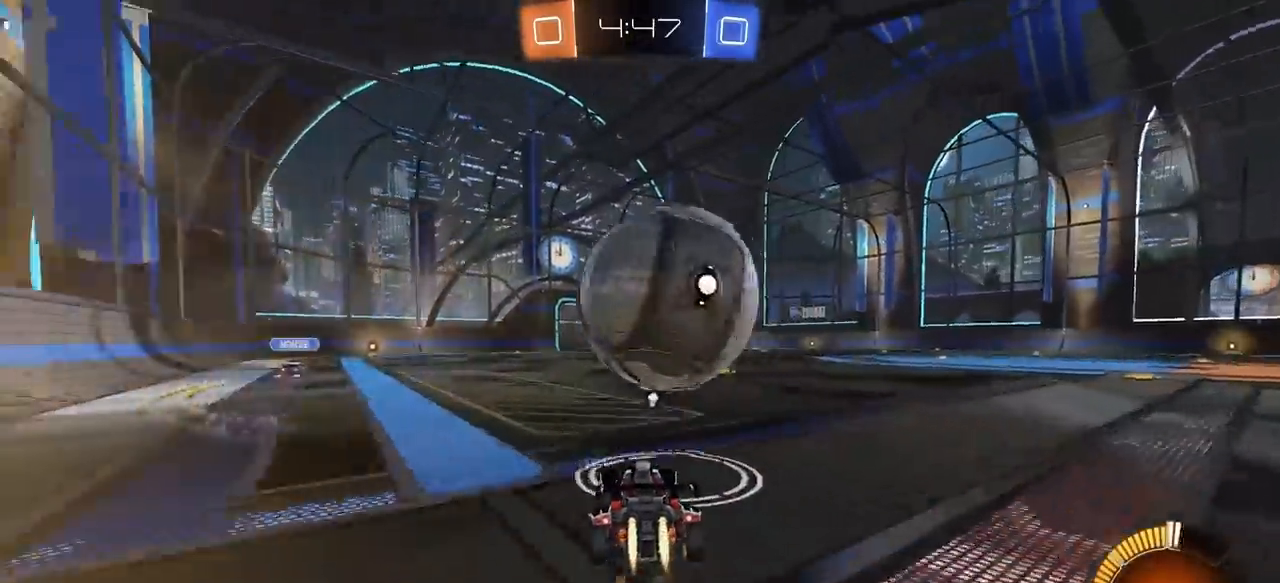
{"keys": ["e", "s"], "mouse": [], "mouse_move": "still", "events": [[17, "e", "down"], [67, "mouse_right", "down"], [250, "mouse_right", "up"], [300, "mouse_left", "up"], [300, "w", "up"], [400, "s", "down"], [450, "a", "up"]]}
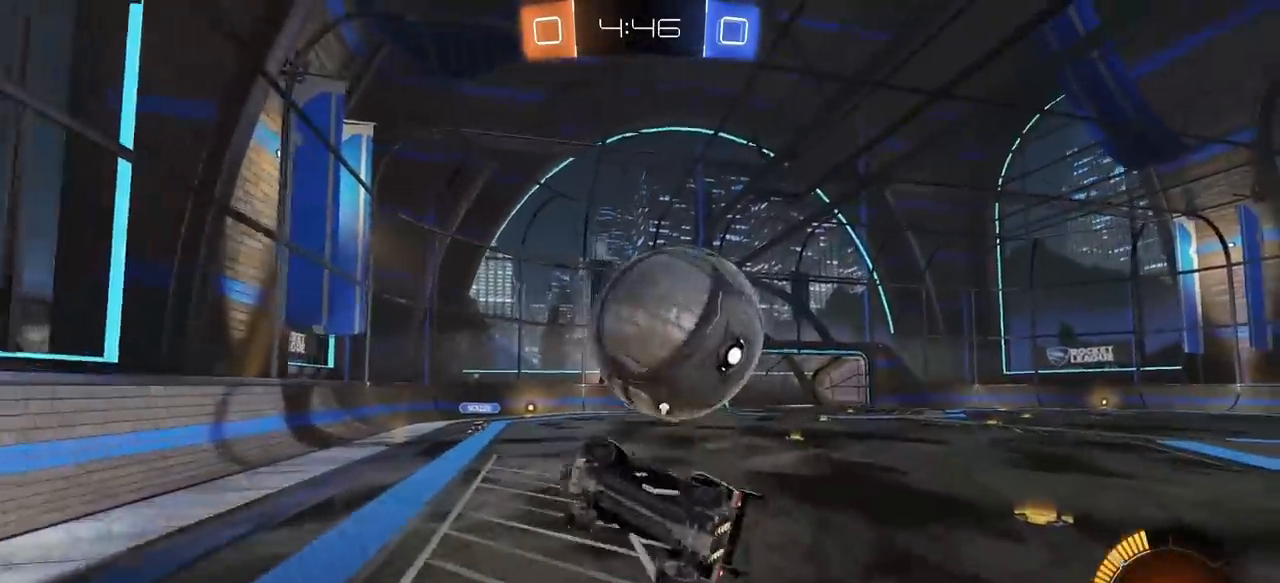
{"keys": ["d", "e", "s"], "mouse": ["left"], "mouse_move": "still", "events": [[33, "d", "down"], [133, "d", "up"], [183, "a", "down"], [217, "e", "up"], [267, "e", "down"], [317, "a", "up"], [317, "d", "down"], [317, "mouse_left", "down"], [317, "s", "up"], [500, "s", "down"]]}
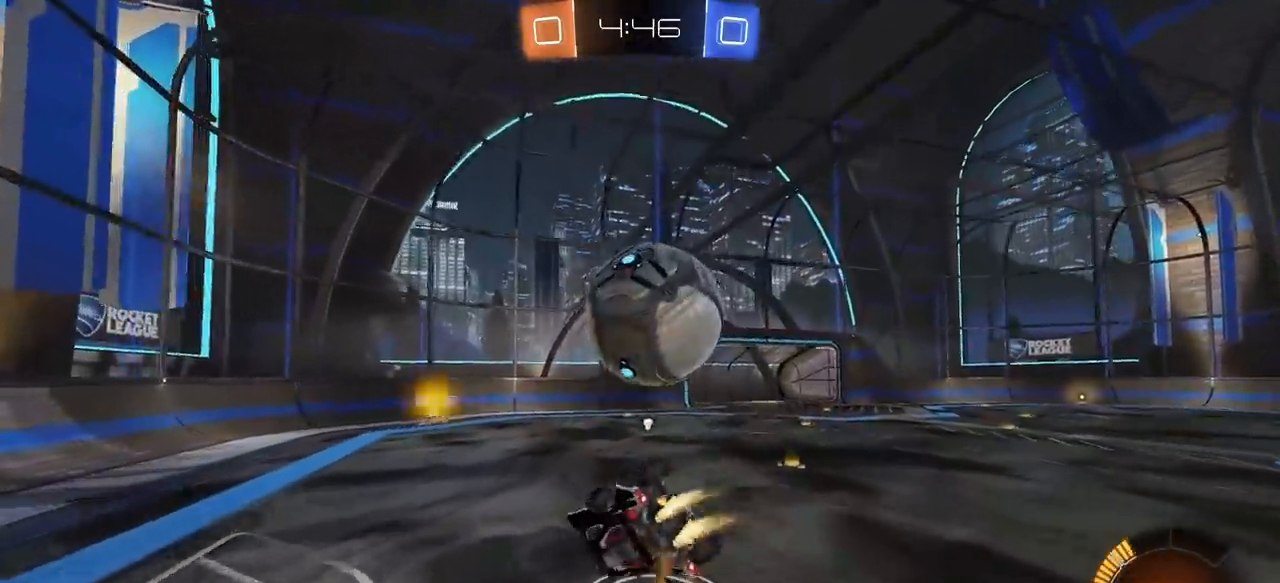
{"keys": ["d", "e", "s"], "mouse": [], "mouse_move": "still", "events": [[50, "d", "up"], [50, "e", "up"], [100, "s", "up"], [200, "mouse_left", "up"], [283, "e", "down"], [383, "d", "down"], [383, "mouse_right", "down"], [467, "mouse_right", "up"], [467, "s", "down"]]}
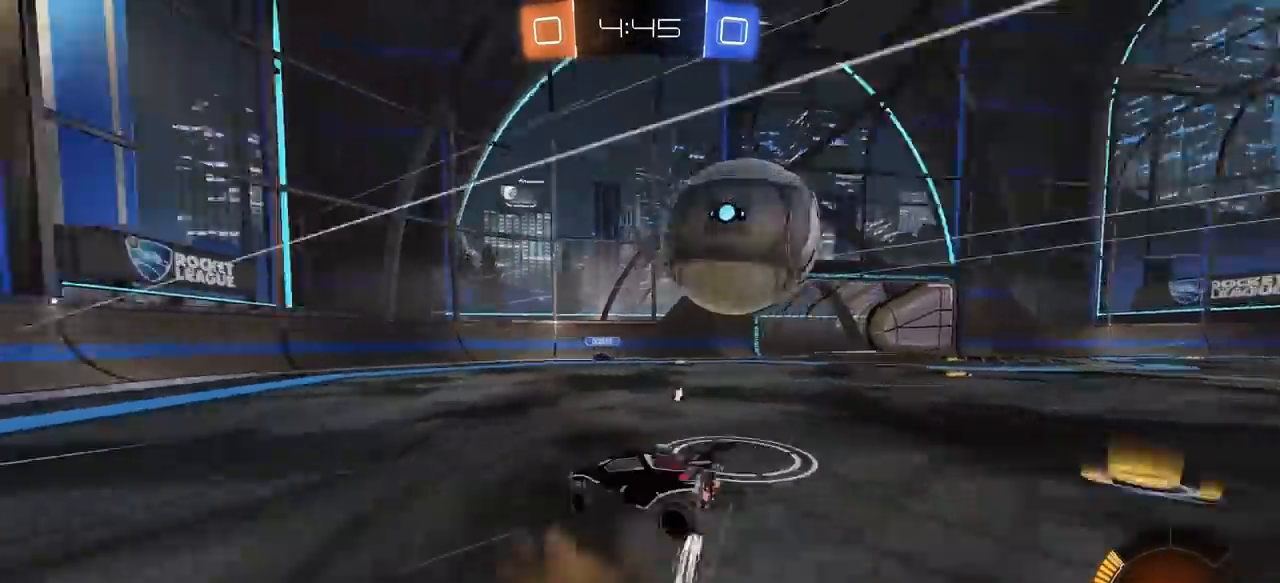
{"keys": ["a"], "mouse": [], "mouse_move": "still", "events": [[17, "mouse_right", "down"], [350, "d", "up"], [350, "mouse_right", "up"], [400, "a", "down"], [433, "s", "up"], [483, "e", "up"]]}
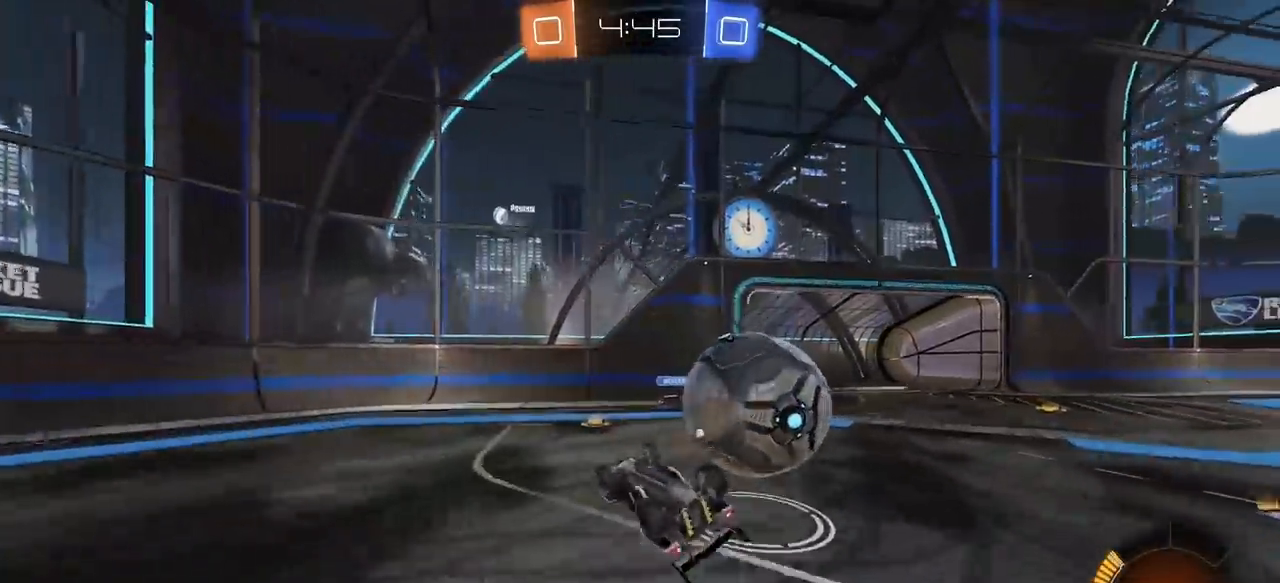
{"keys": ["d"], "mouse": [], "mouse_move": "still", "events": [[83, "e", "down"], [83, "w", "down"], [183, "d", "down"], [233, "a", "up"], [467, "w", "up"], [500, "e", "up"]]}
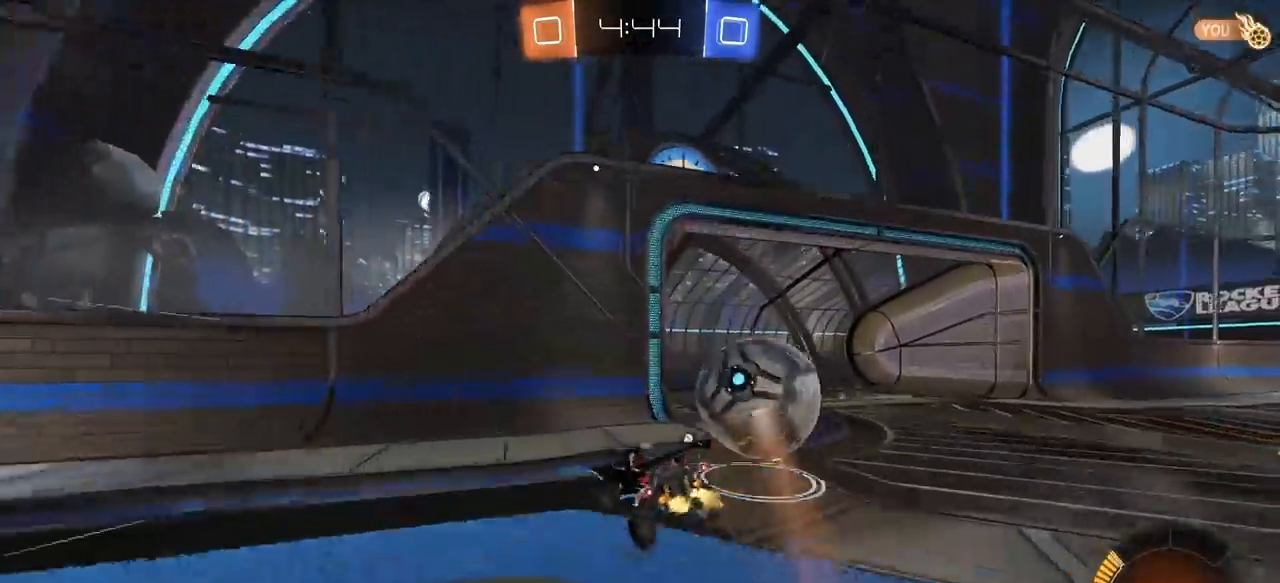
{"keys": ["d", "space", "w"], "mouse": ["left"], "mouse_move": "still", "events": [[150, "s", "down"], [383, "mouse_left", "down"], [383, "s", "up"], [383, "space", "down"], [433, "w", "down"]]}
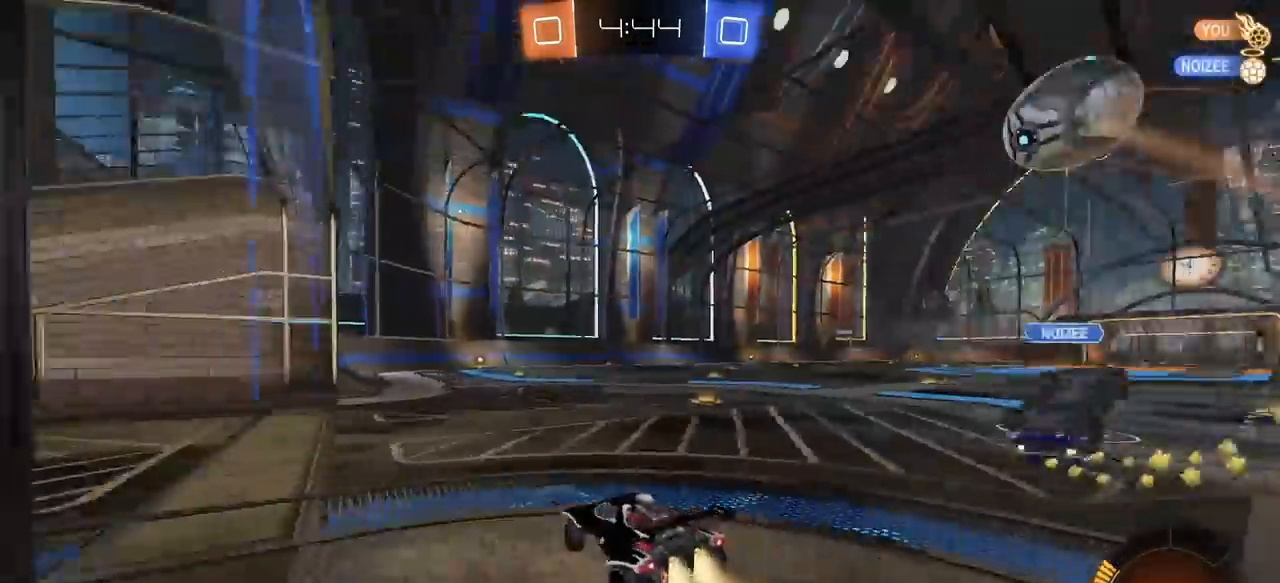
{"keys": ["d"], "mouse": [], "mouse_move": "still", "events": [[17, "space", "up"], [400, "mouse_left", "up"], [483, "w", "up"]]}
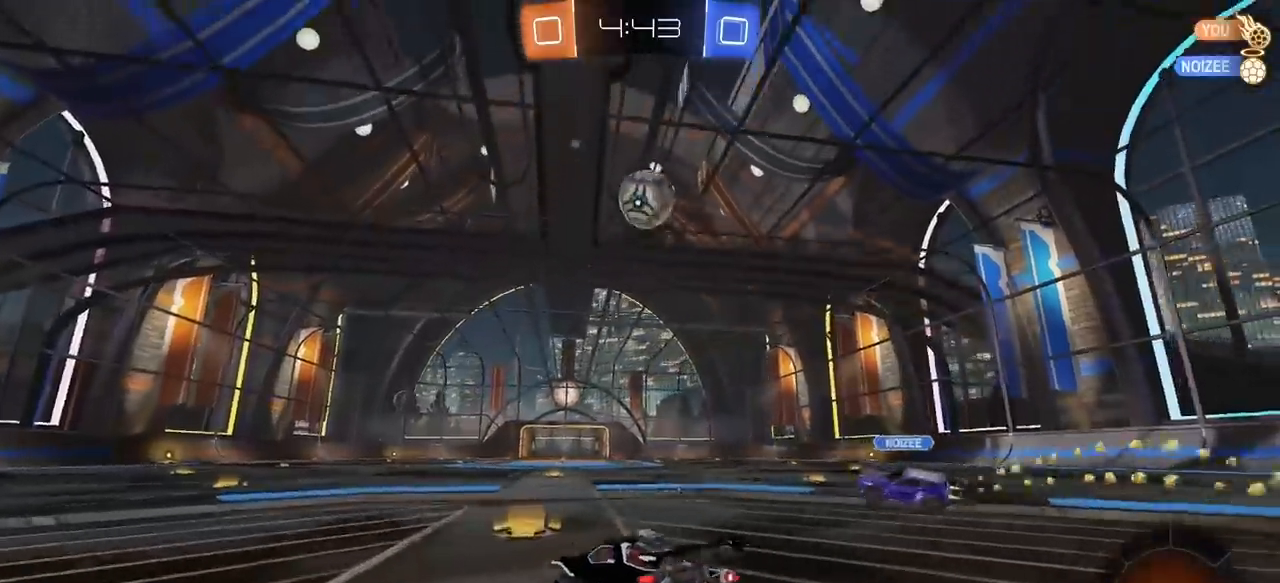
{"keys": ["e", "s", "w"], "mouse": ["left", "right"], "mouse_move": "down-left", "events": [[33, "w", "down"], [183, "space", "down"], [267, "d", "up"], [267, "mouse_left", "down"], [317, "e", "down"], [367, "mouse_right", "down"], [417, "mouse_right", "up"], [417, "space", "up"], [500, "mouse_right", "down"], [500, "s", "down"]]}
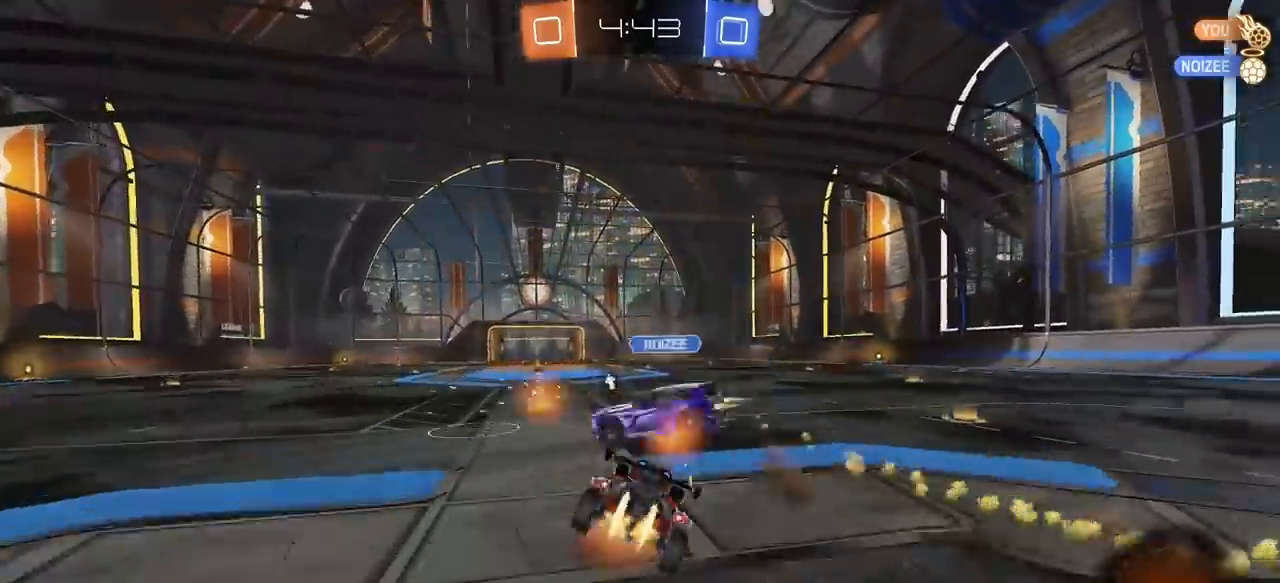
{"keys": ["e", "s", "space"], "mouse": ["left", "right"], "mouse_move": "still", "events": [[50, "w", "up"], [283, "s", "up"], [383, "s", "down"], [467, "space", "down"]]}
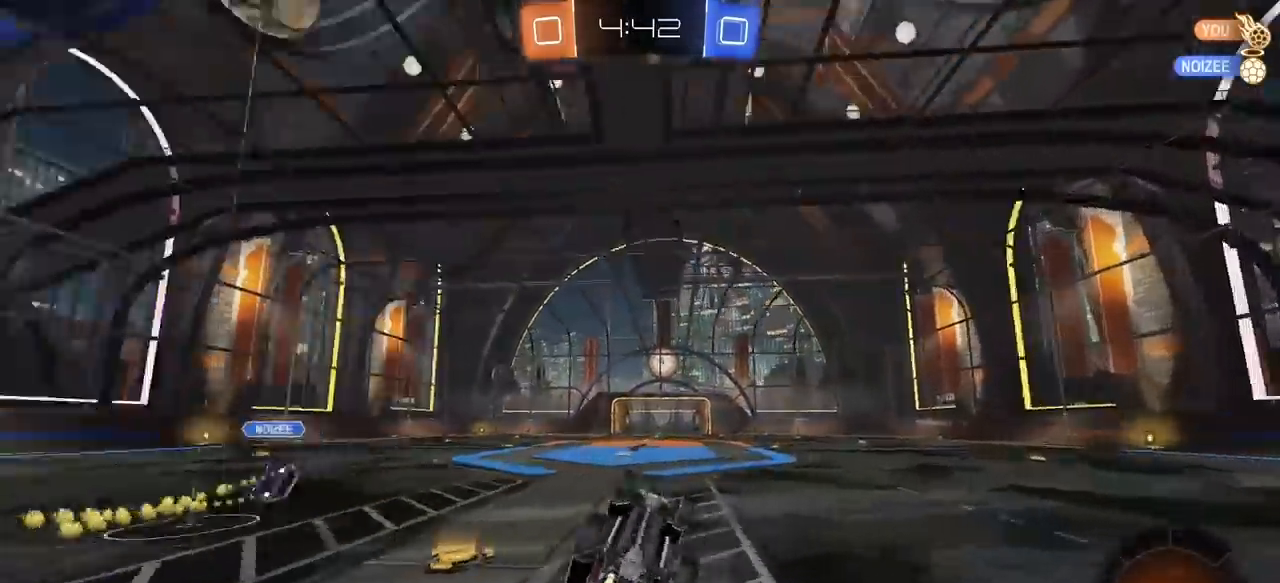
{"keys": [], "mouse": [], "mouse_move": "still", "events": [[17, "mouse_right", "up"], [167, "space", "up"], [200, "mouse_left", "up"], [300, "s", "up"], [350, "e", "up"]]}
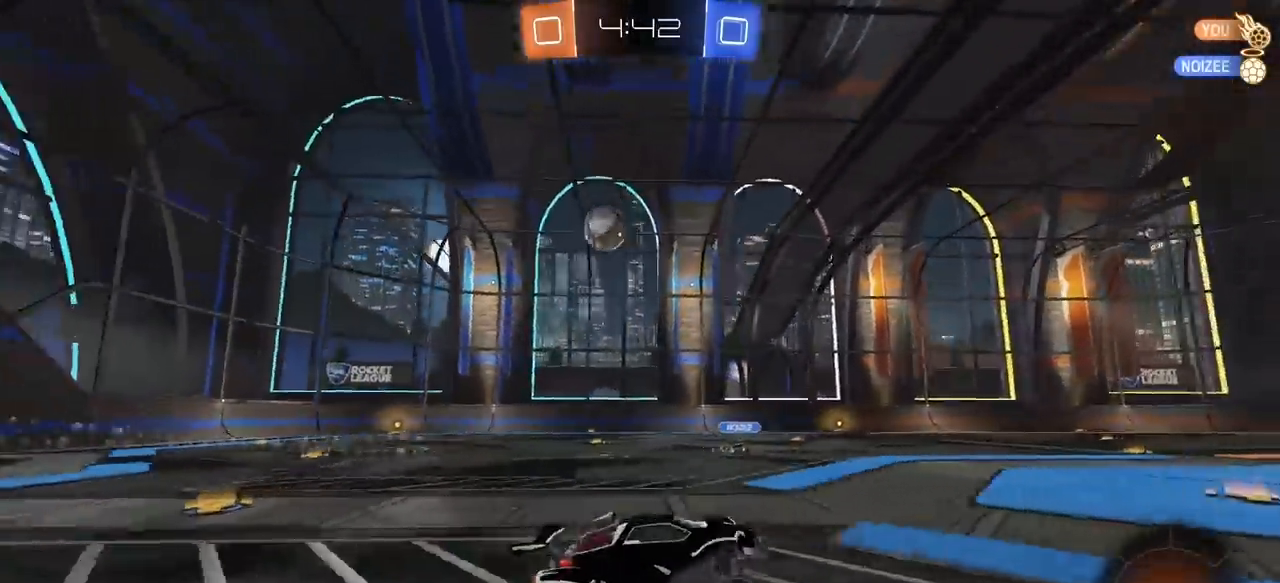
{"keys": ["a", "e", "w"], "mouse": [], "mouse_move": "still", "events": [[33, "a", "down"], [33, "w", "down"], [500, "e", "down"]]}
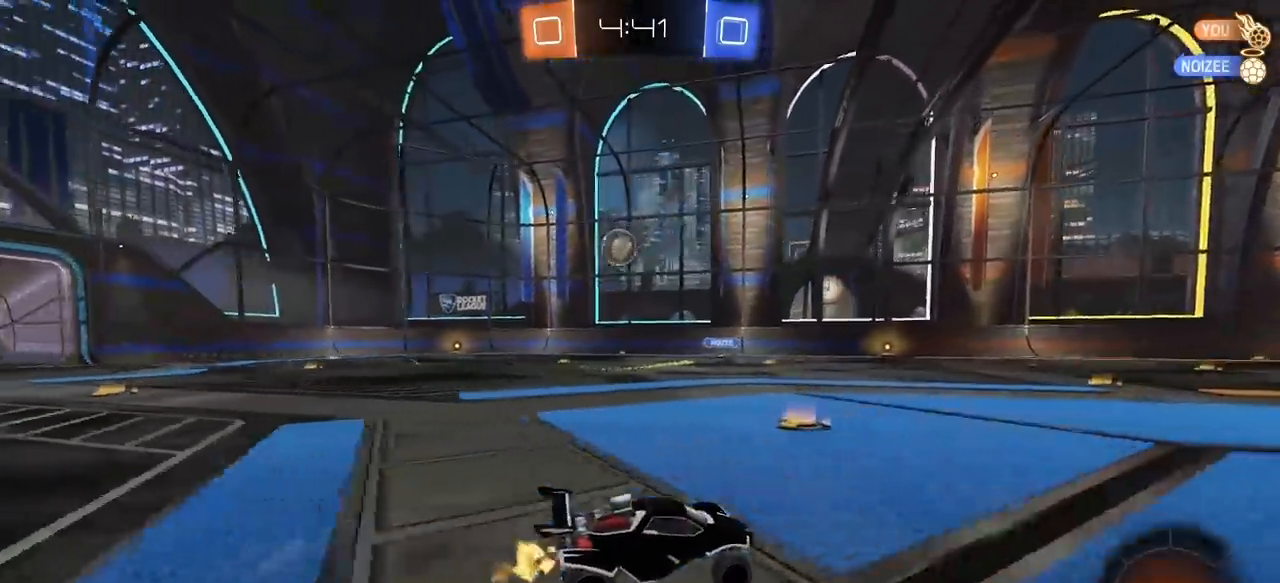
{"keys": ["a", "w"], "mouse": [], "mouse_move": "still", "events": [[100, "e", "up"], [150, "a", "up"], [283, "d", "down"], [333, "d", "up"], [417, "a", "down"]]}
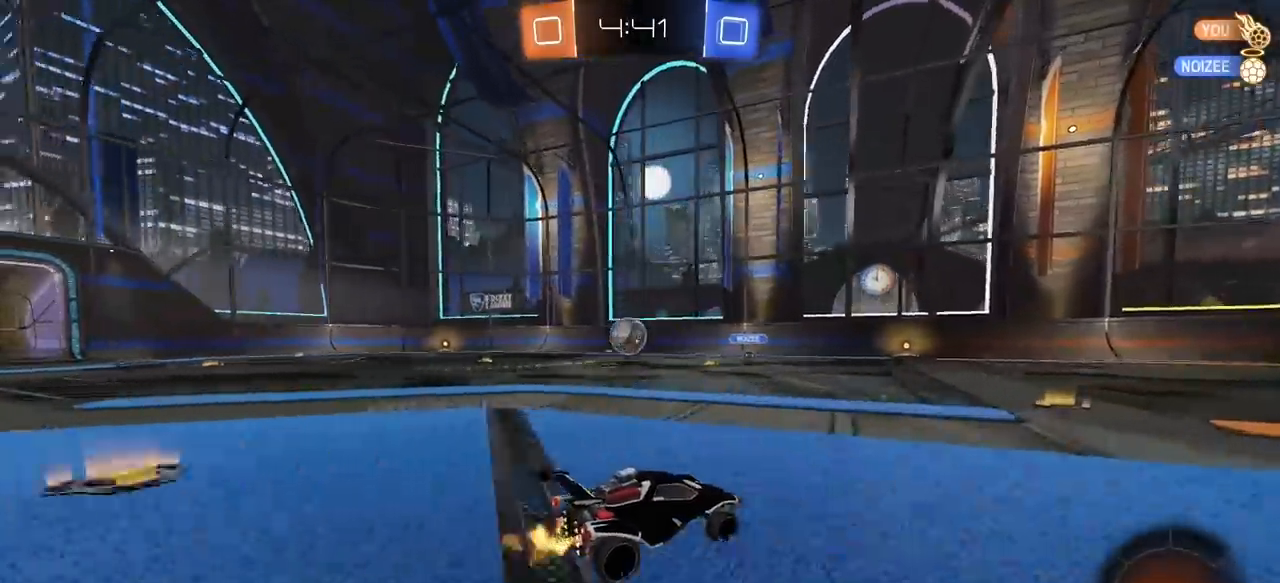
{"keys": [], "mouse": [], "mouse_move": "still", "events": [[17, "a", "up"], [67, "d", "down"], [217, "a", "down"], [217, "d", "up"], [350, "a", "up"], [450, "w", "up"]]}
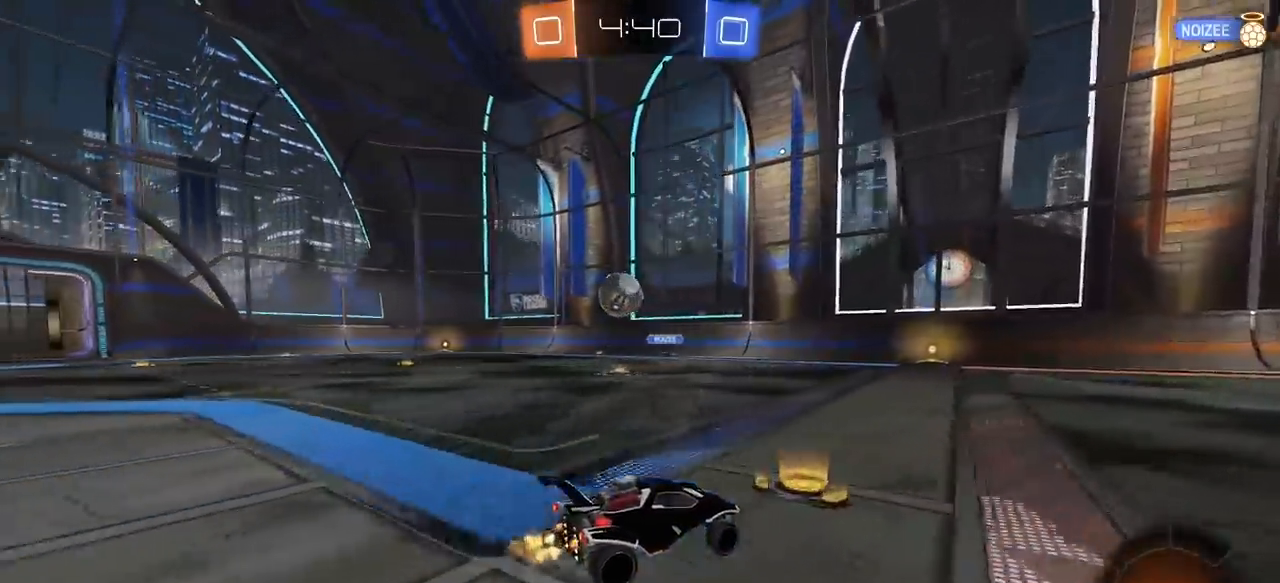
{"keys": ["a", "w"], "mouse": [], "mouse_move": "still", "events": [[33, "a", "down"], [217, "mouse_right", "down"], [217, "s", "down"], [367, "mouse_right", "up"], [367, "s", "up"], [450, "w", "down"]]}
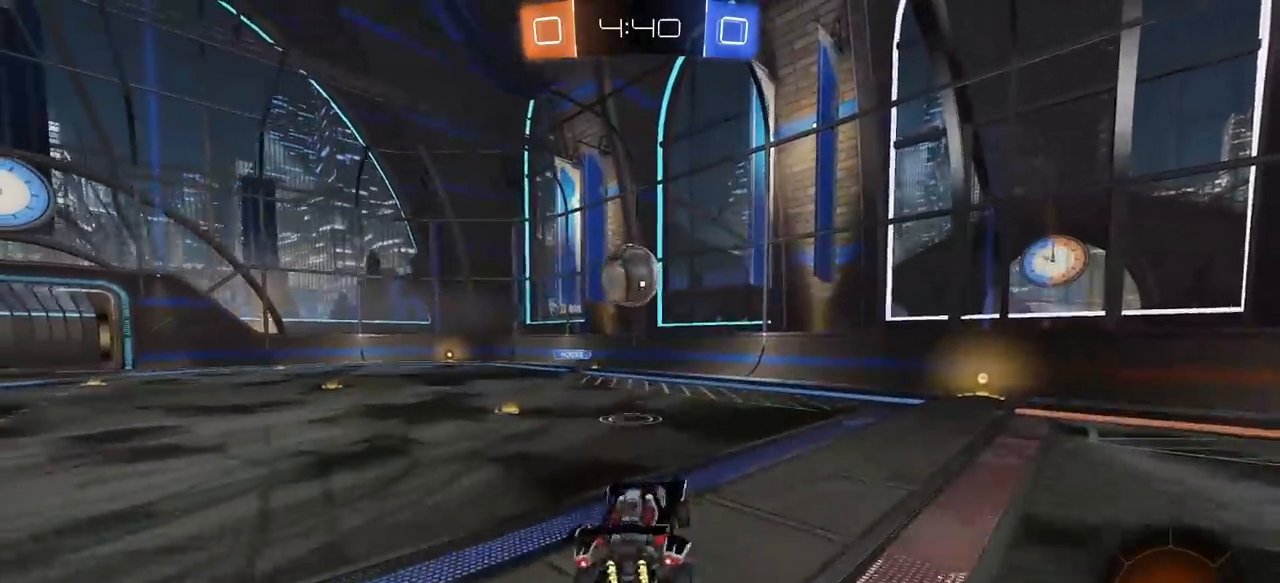
{"keys": ["a", "s"], "mouse": ["left"], "mouse_move": "still", "events": [[150, "mouse_left", "down"], [233, "w", "up"], [383, "s", "down"]]}
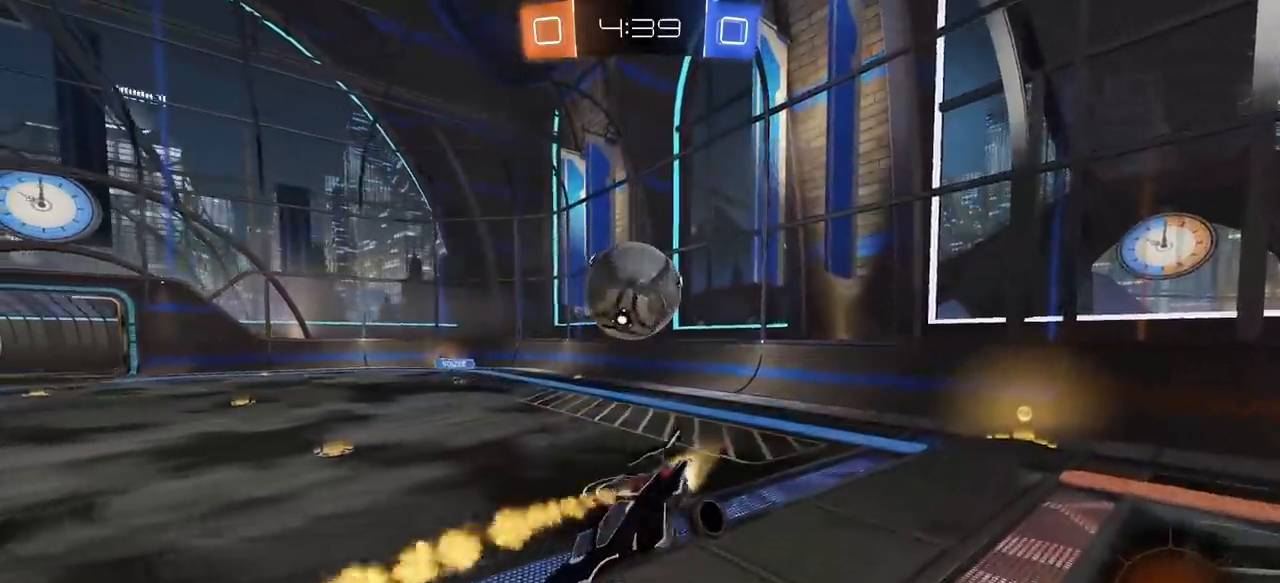
{"keys": [], "mouse": [], "mouse_move": "still", "events": [[117, "s", "up"], [250, "mouse_left", "up"], [350, "e", "down"], [450, "e", "up"], [483, "a", "up"]]}